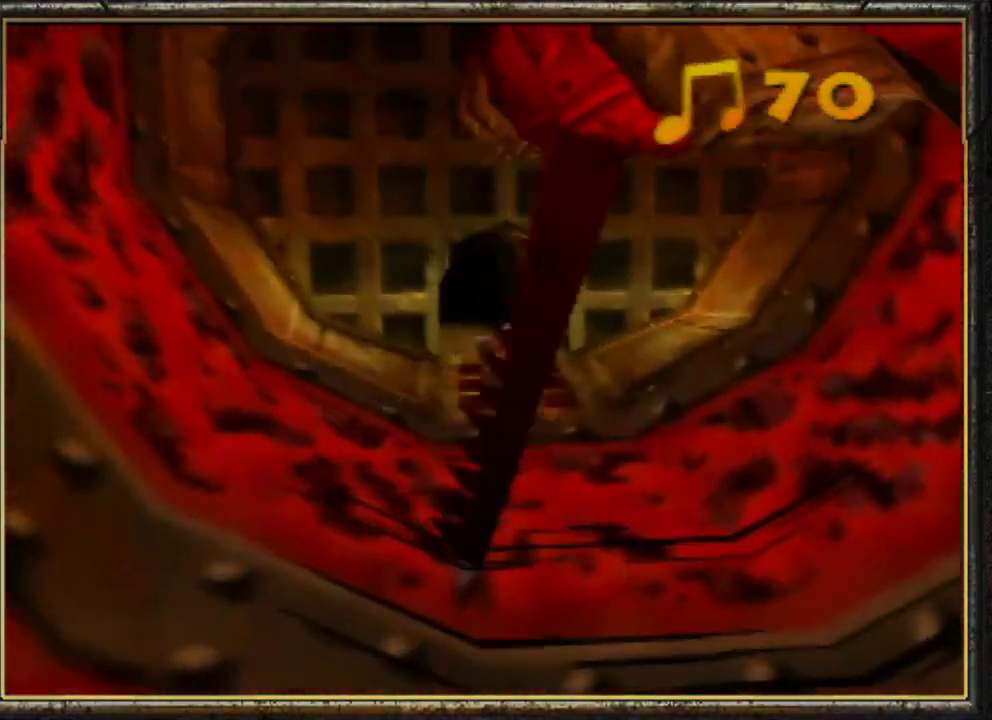
Gameplay with a controller (Nintendo layout); each line is a JSON object with the inputs held at the frame after it. "events" lists button and stick changes between this image and that frame as [ms after this image, input, new state], when the widget could be followed in between. Not read: L3 R3.
{"buttons": [], "left_stick": "up", "events": [[33, "Z", "up"], [100, "B", "up"], [133, "B", "down"], [267, "B", "up"], [333, "B", "down"], [400, "B", "up"]]}
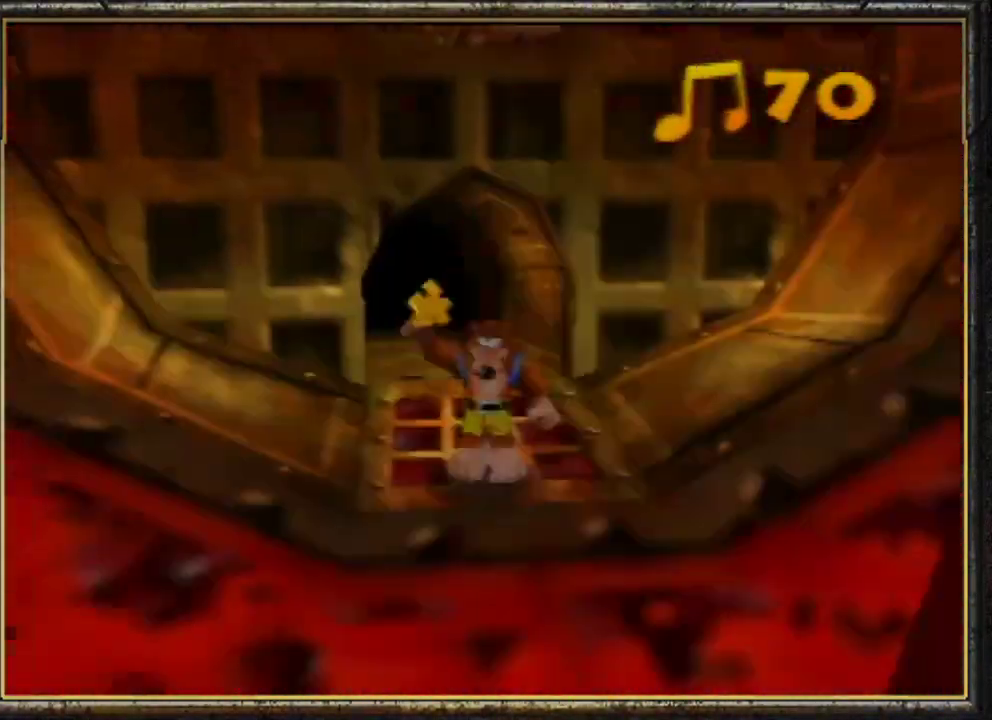
{"buttons": [], "left_stick": "center", "events": [[100, "left_stick", "center"]]}
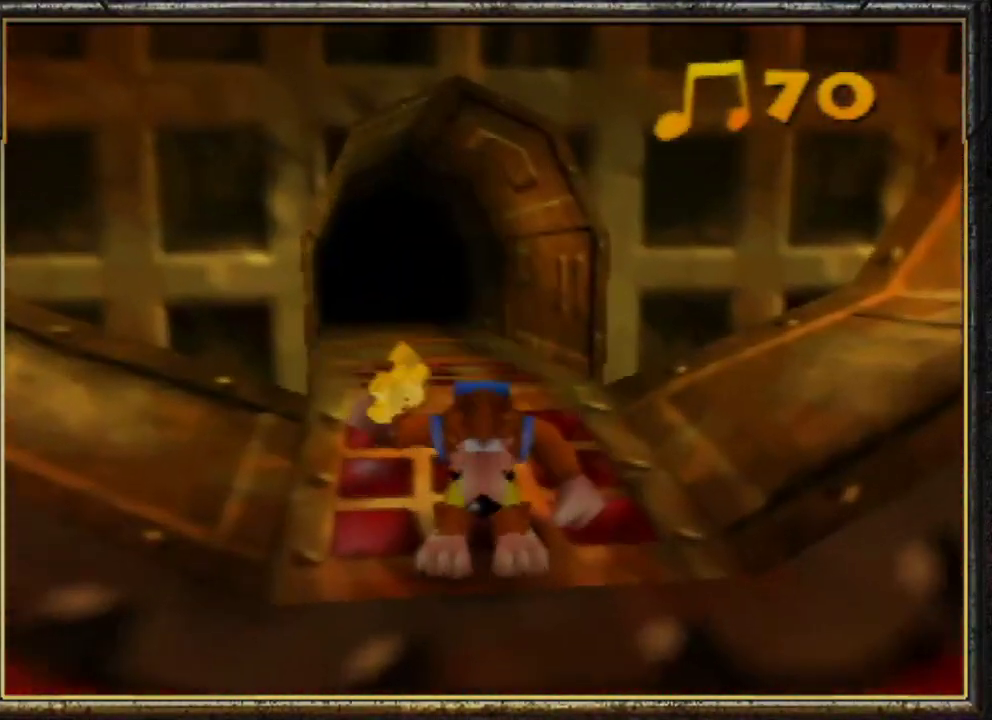
{"buttons": [], "left_stick": "center", "events": []}
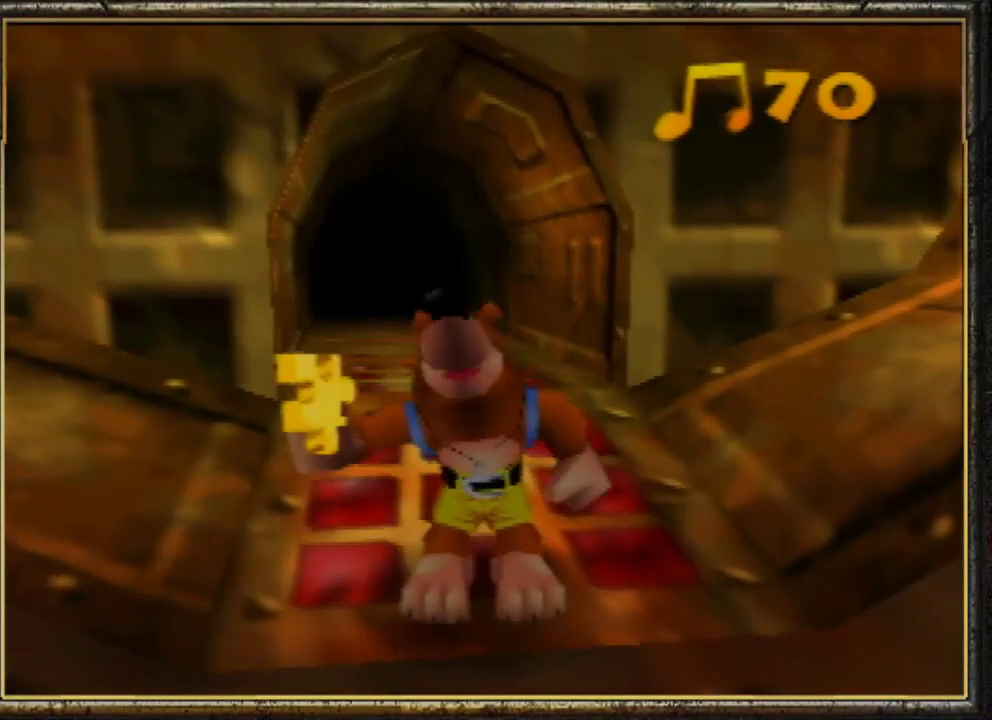
{"buttons": [], "left_stick": "up", "events": [[433, "left_stick", "up"]]}
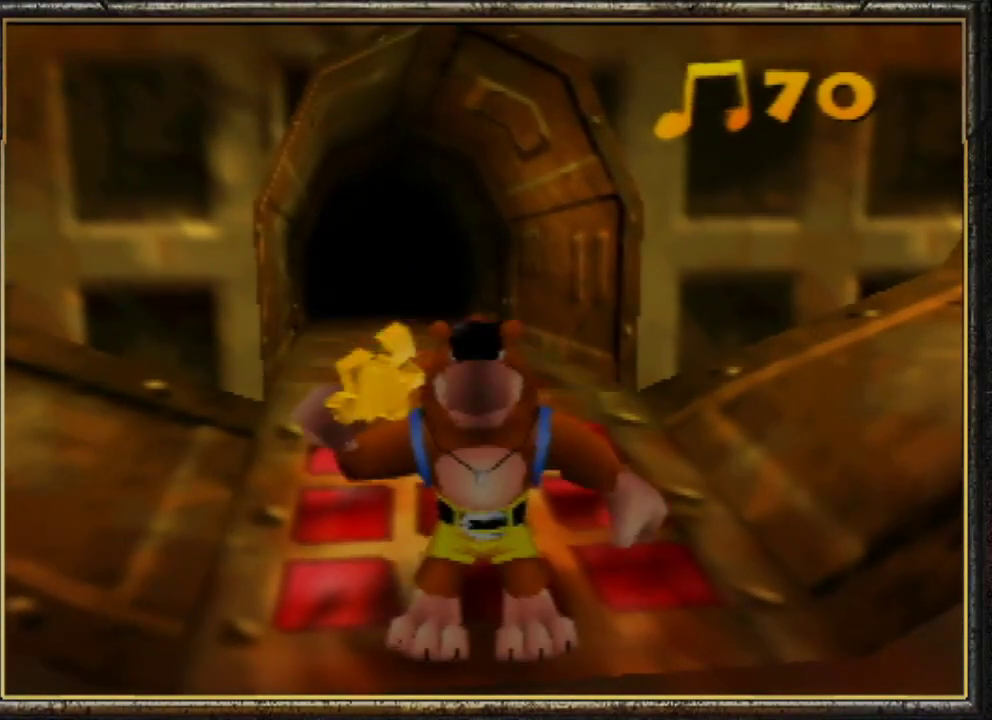
{"buttons": [], "left_stick": "up", "events": []}
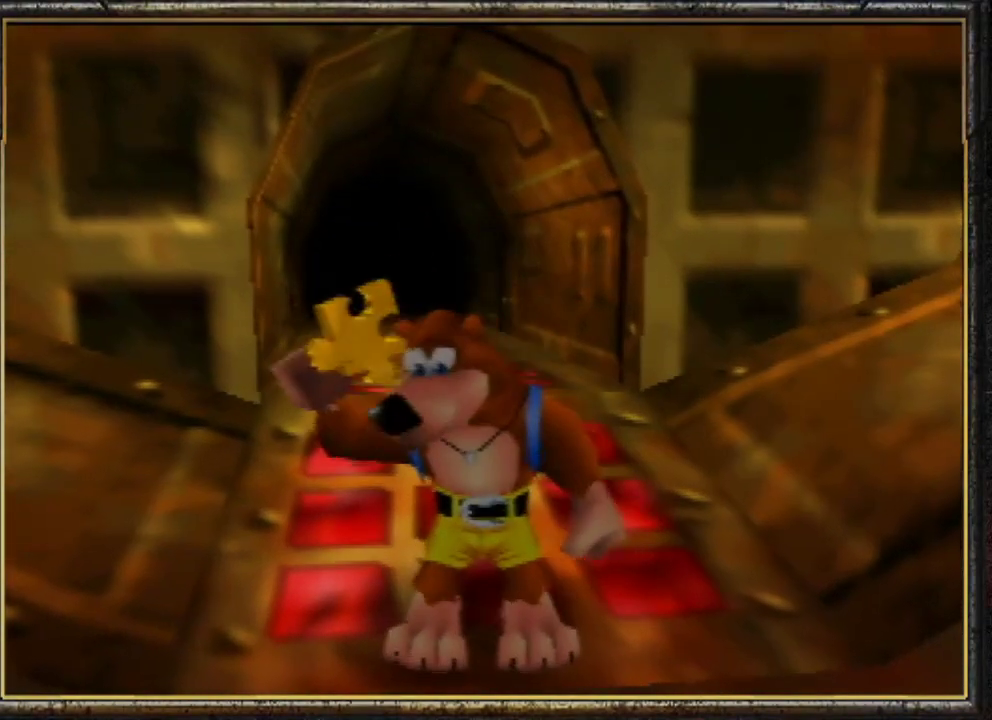
{"buttons": [], "left_stick": "up", "events": []}
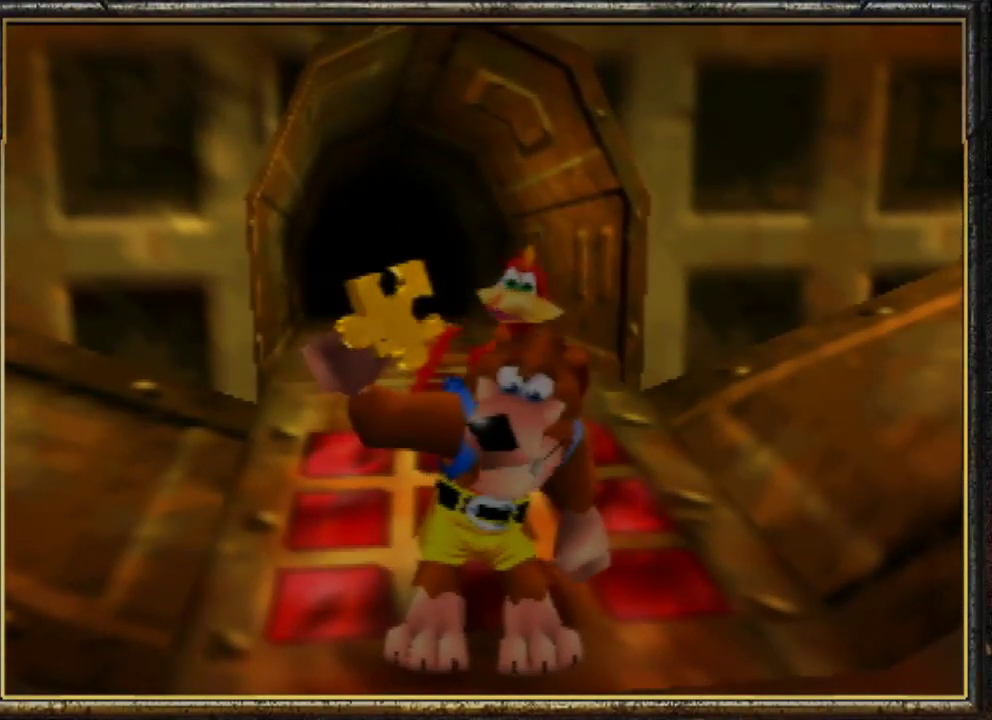
{"buttons": [], "left_stick": "up", "events": []}
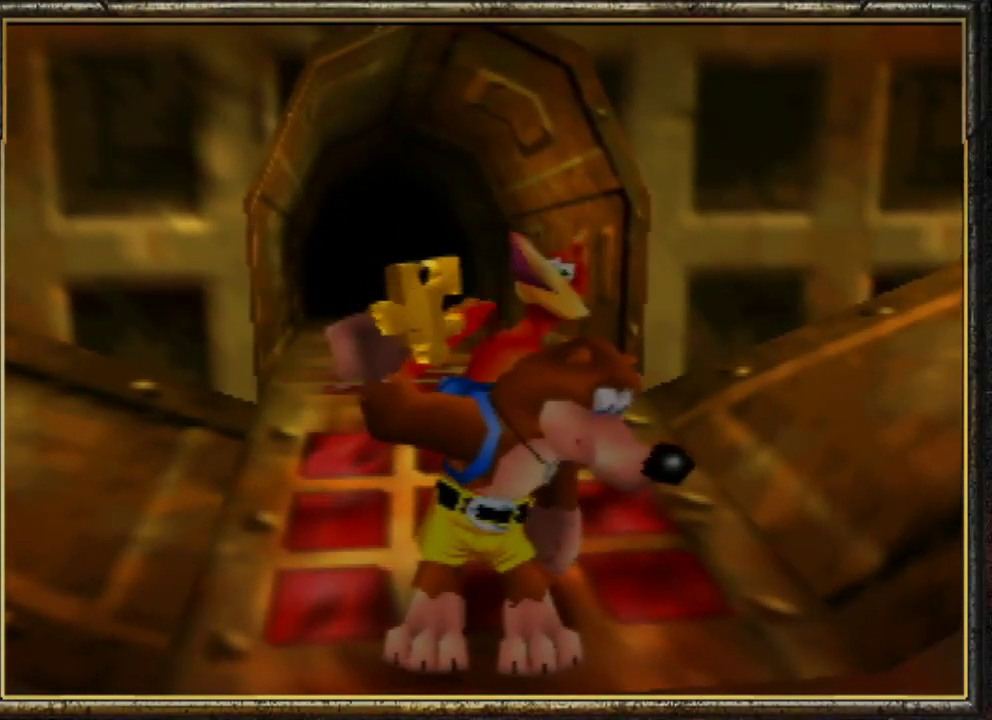
{"buttons": [], "left_stick": "up", "events": []}
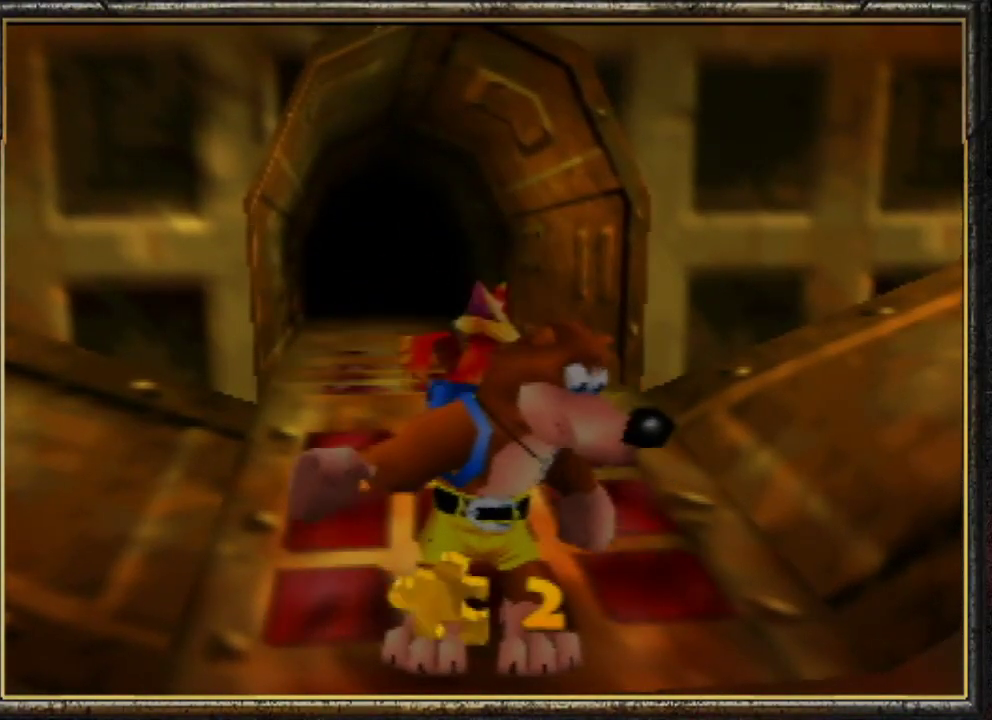
{"buttons": ["B"], "left_stick": "up", "events": [[467, "B", "down"]]}
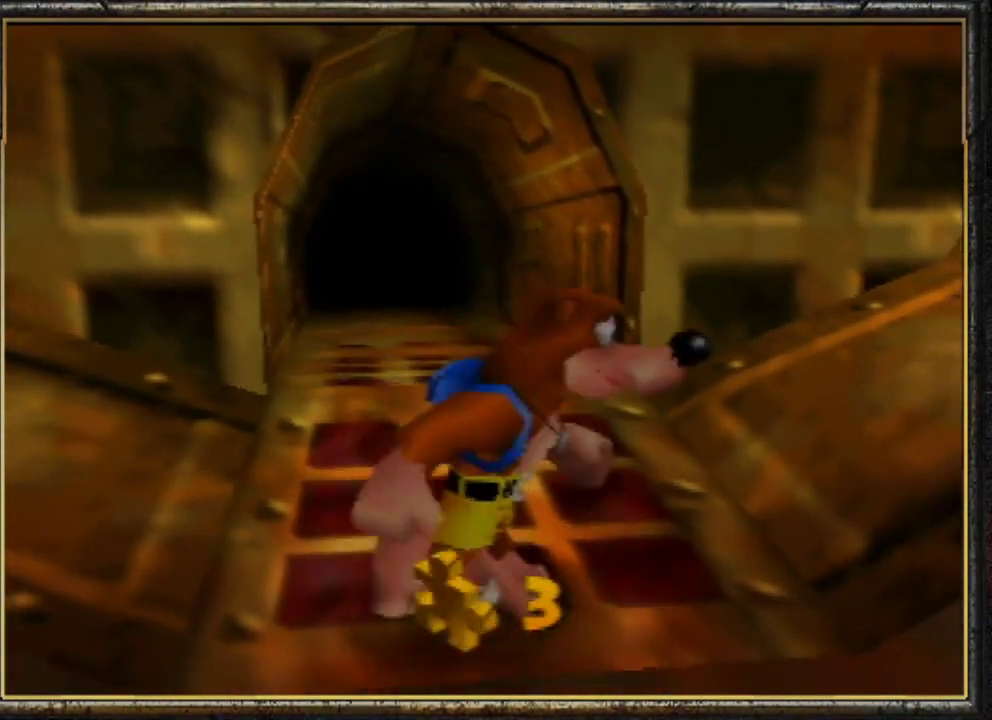
{"buttons": [], "left_stick": "up", "events": [[200, "B", "up"], [300, "A", "down"], [467, "A", "up"]]}
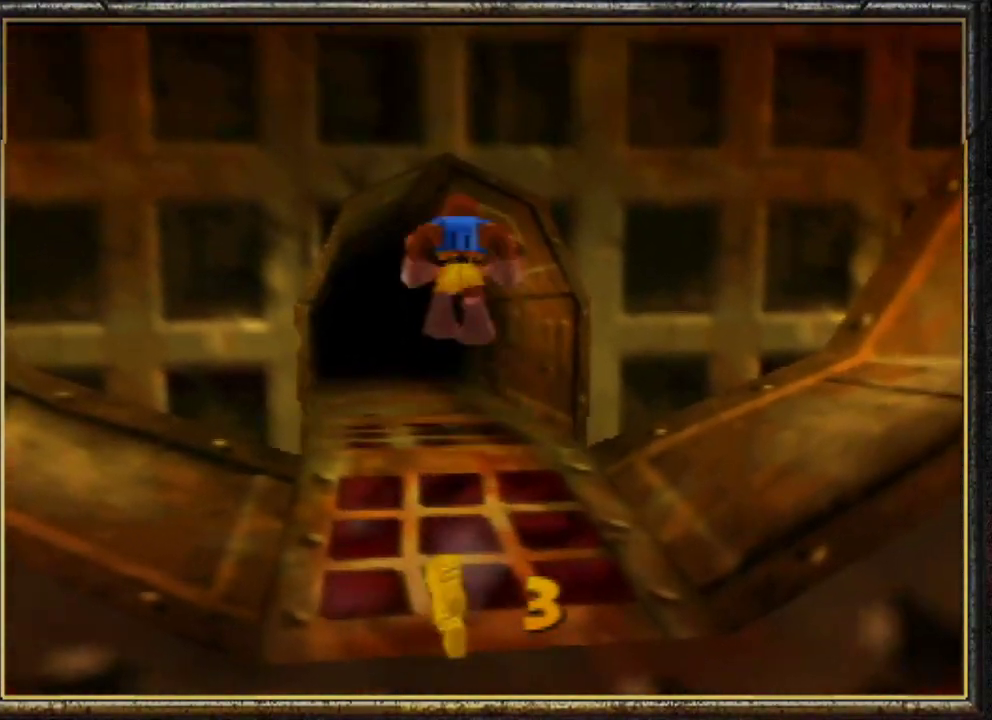
{"buttons": [], "left_stick": "up", "events": [[33, "A", "down"], [167, "A", "up"], [200, "A", "down"], [300, "A", "up"]]}
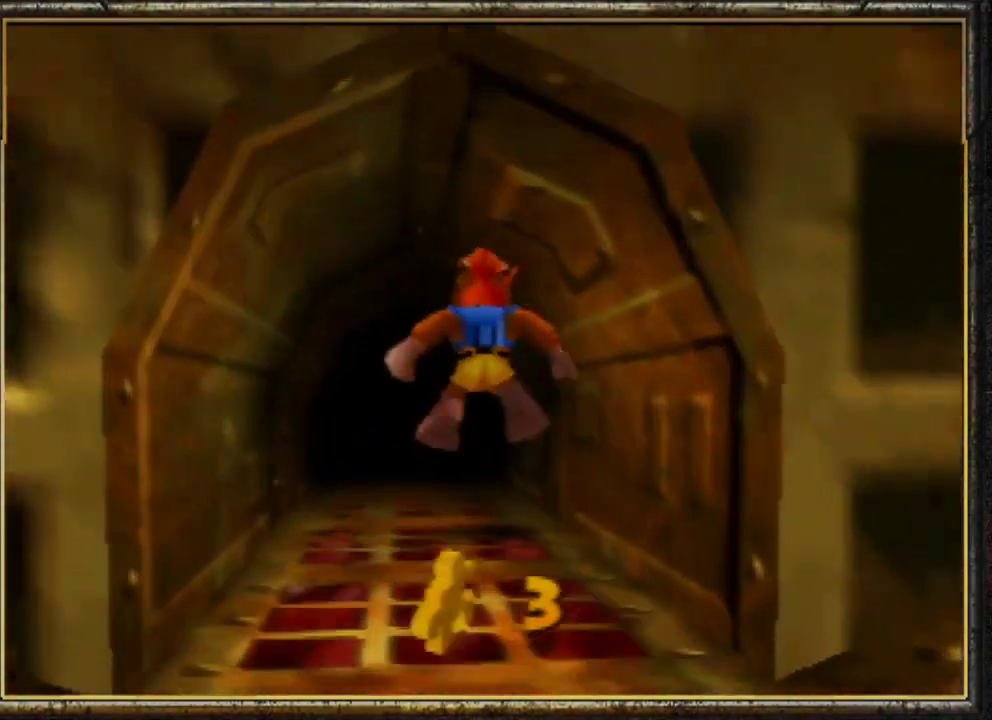
{"buttons": [], "left_stick": "up", "events": []}
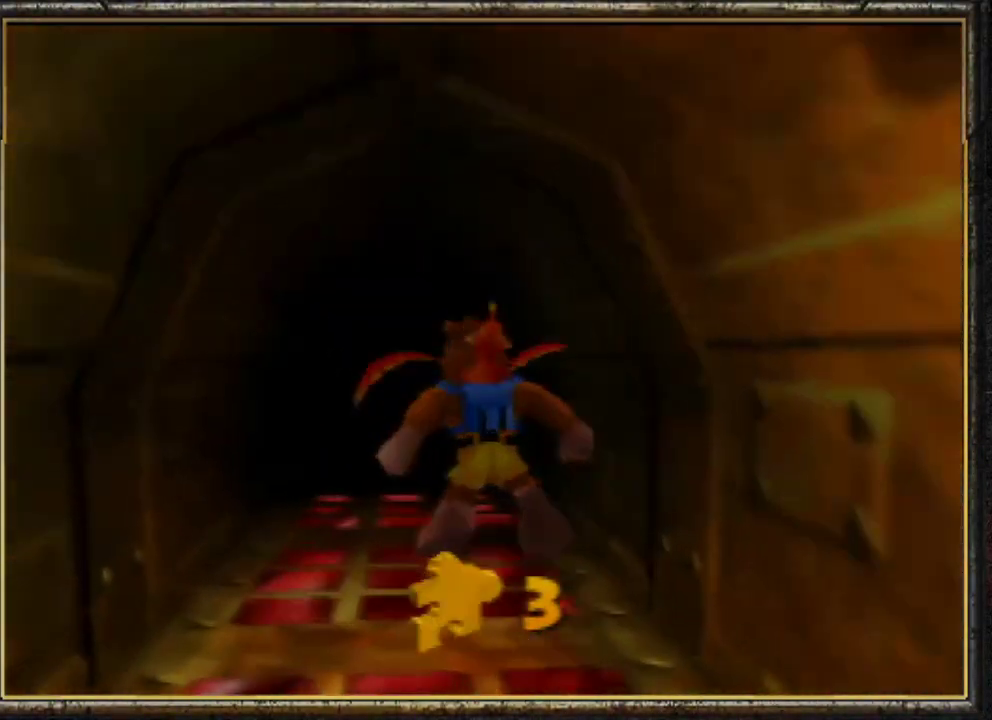
{"buttons": [], "left_stick": "up", "events": []}
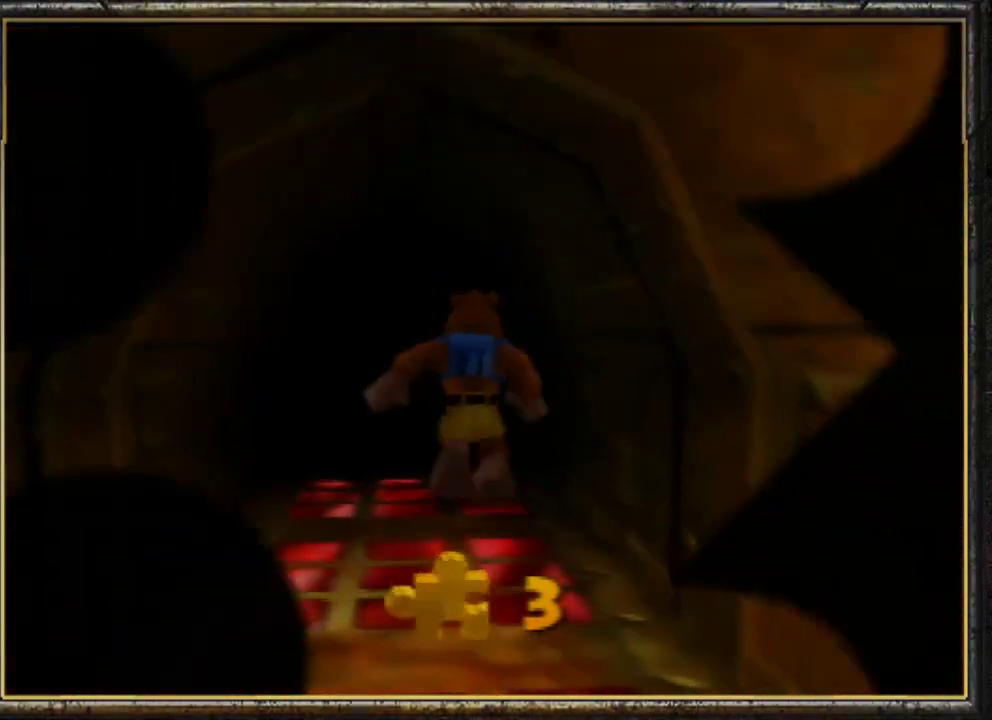
{"buttons": [], "left_stick": "center", "events": [[67, "left_stick", "center"]]}
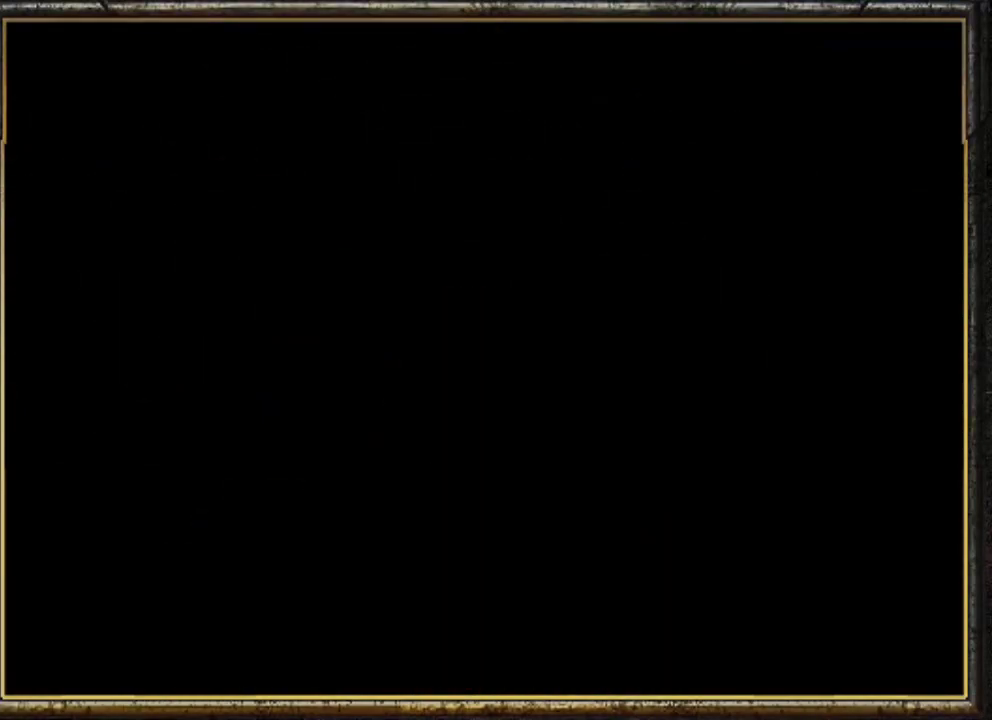
{"buttons": [], "left_stick": "center", "events": []}
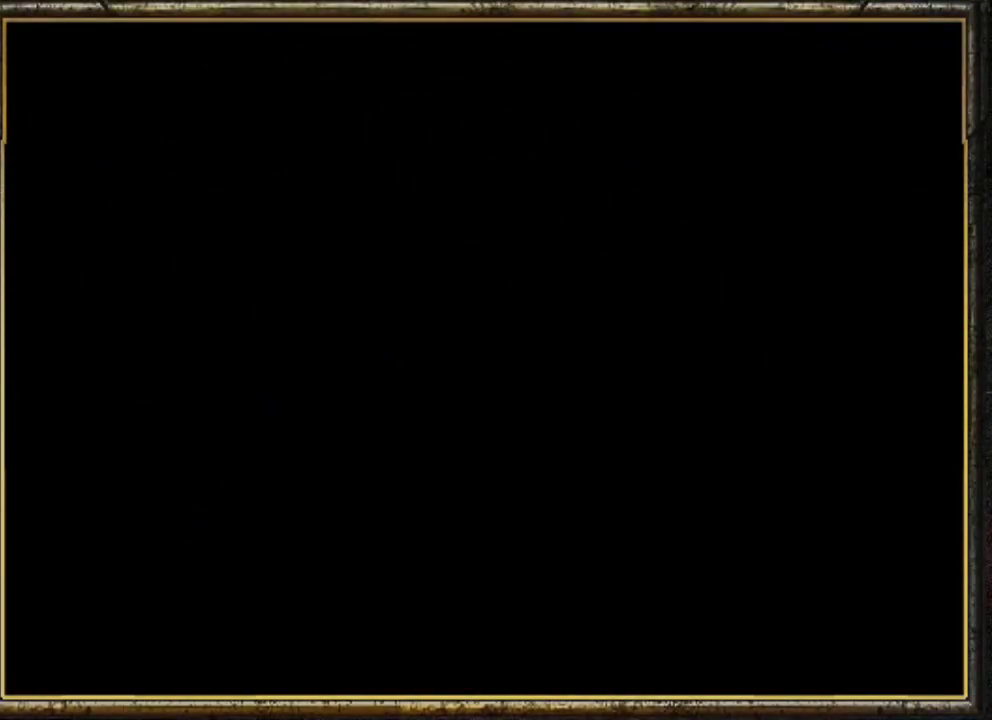
{"buttons": [], "left_stick": "center", "events": []}
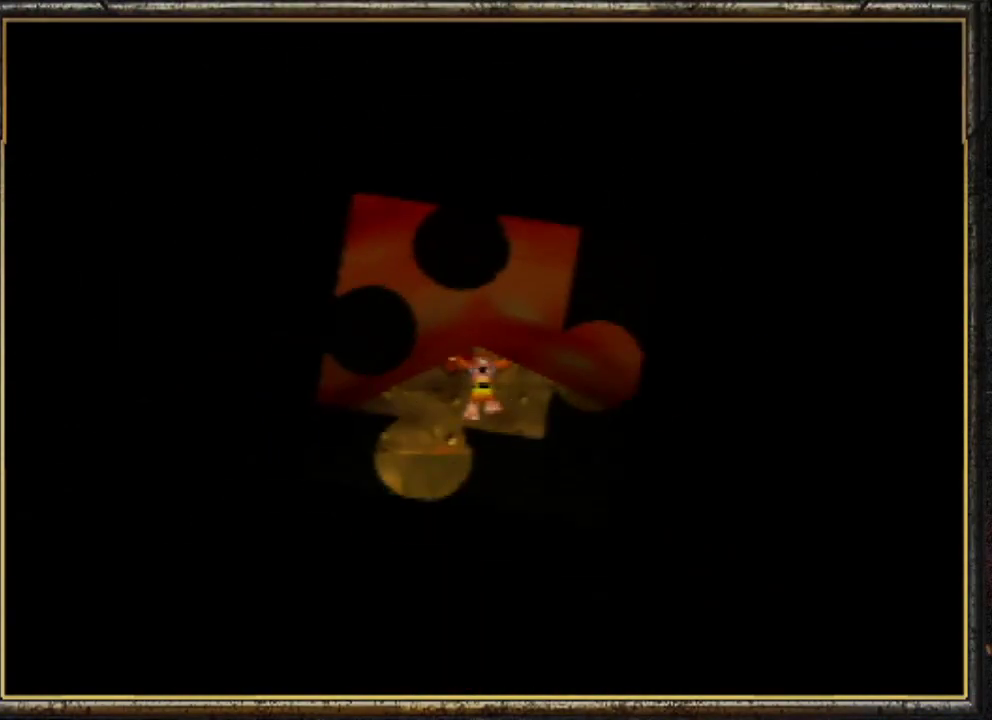
{"buttons": [], "left_stick": "center", "events": []}
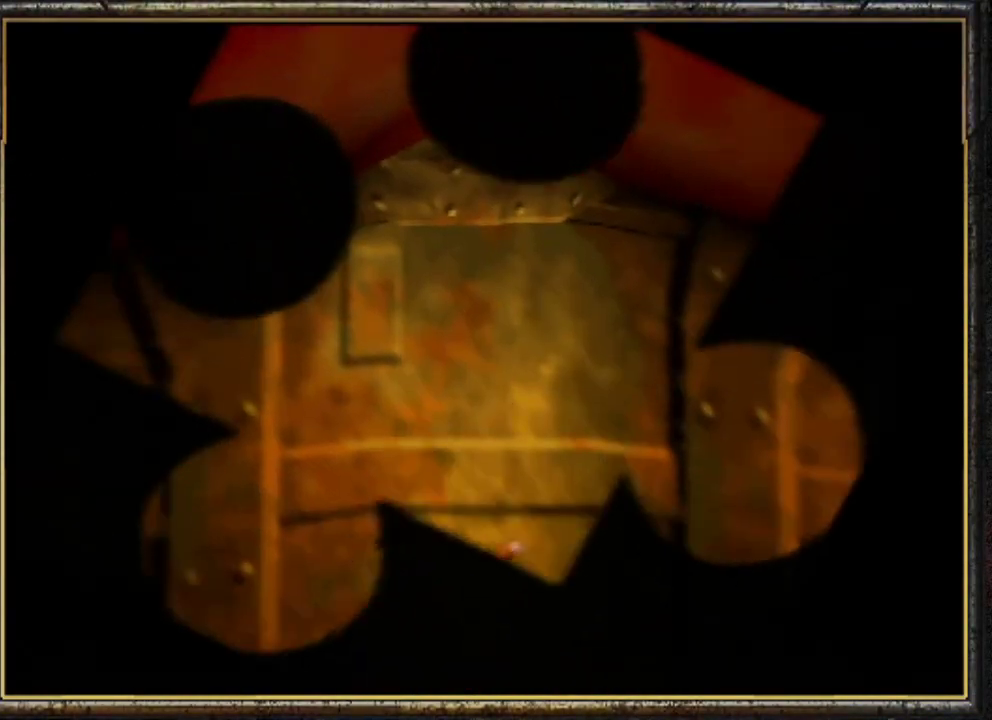
{"buttons": [], "left_stick": "center", "events": [[233, "A", "down"], [433, "A", "up"]]}
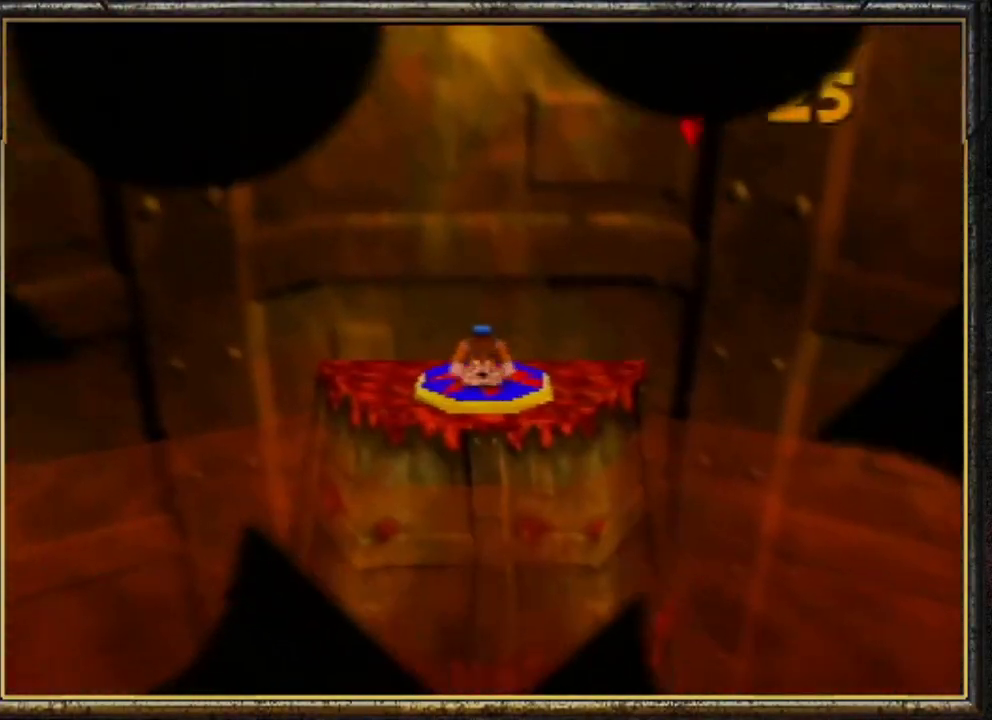
{"buttons": ["R1"], "left_stick": "center", "events": [[67, "R1", "down"]]}
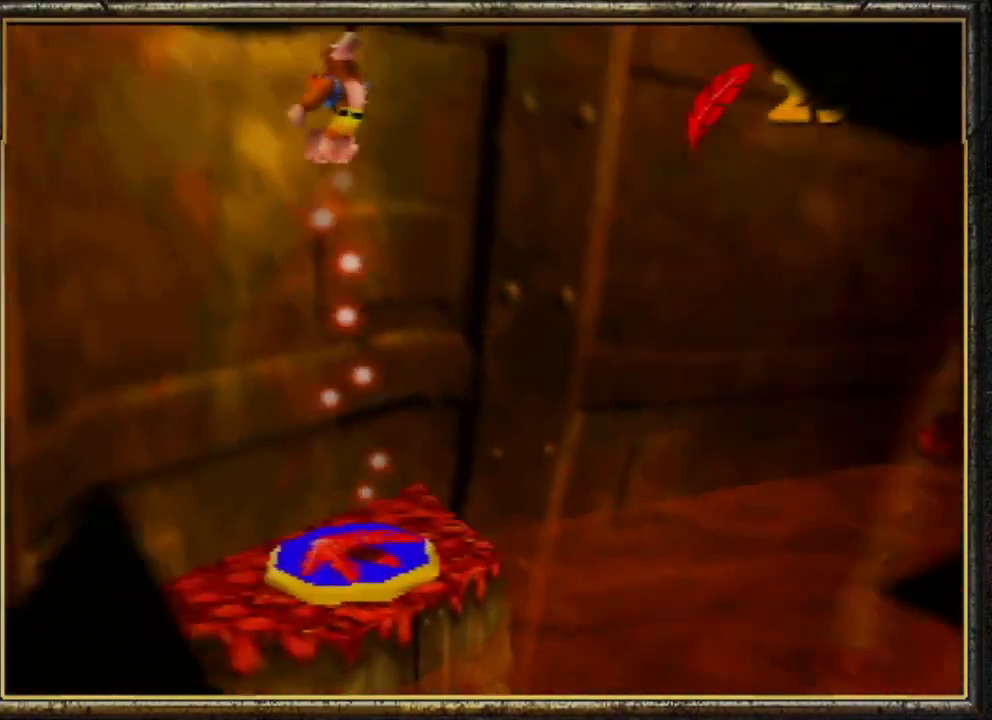
{"buttons": ["R1"], "left_stick": "center", "events": []}
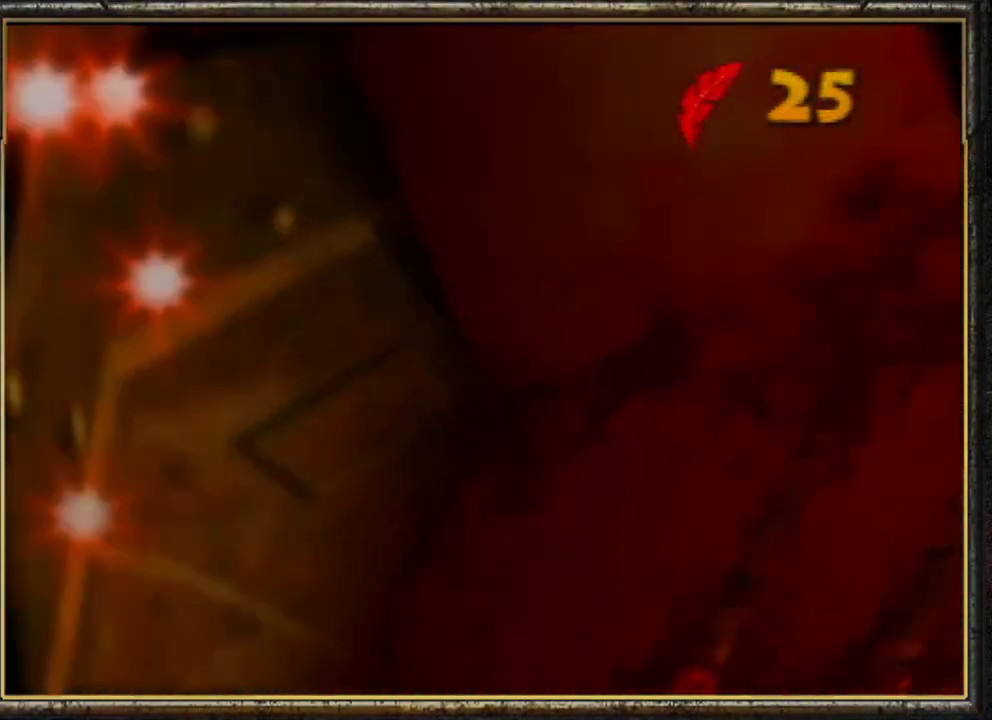
{"buttons": ["R1"], "left_stick": "up-left", "events": [[300, "left_stick", "up-left"]]}
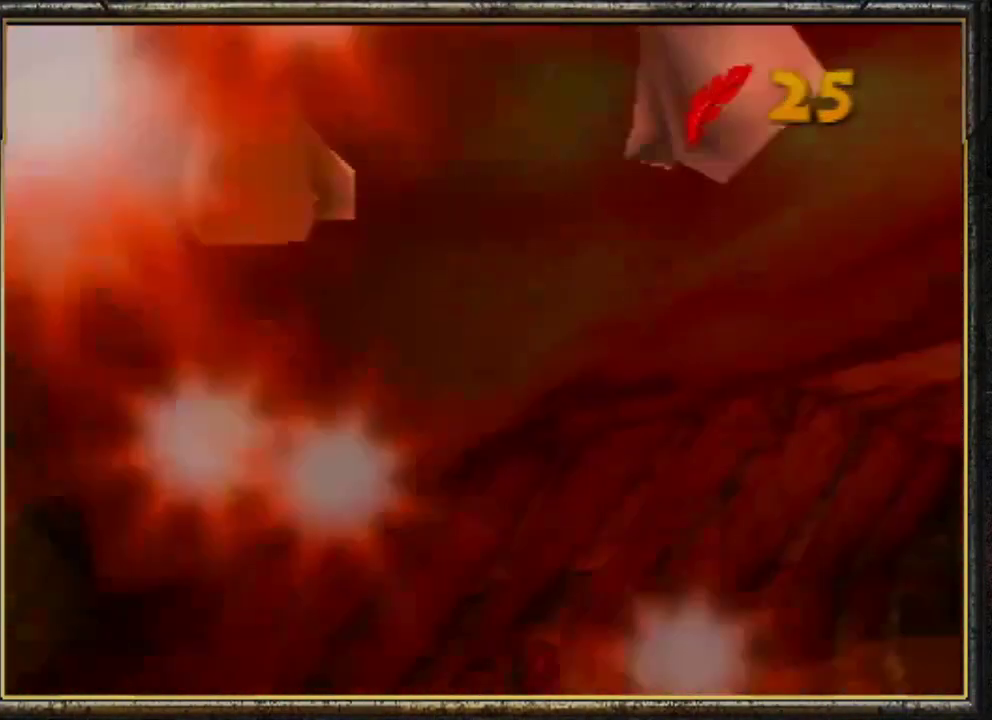
{"buttons": ["R1"], "left_stick": "up-left", "events": [[167, "left_stick", "center"], [433, "left_stick", "up-left"]]}
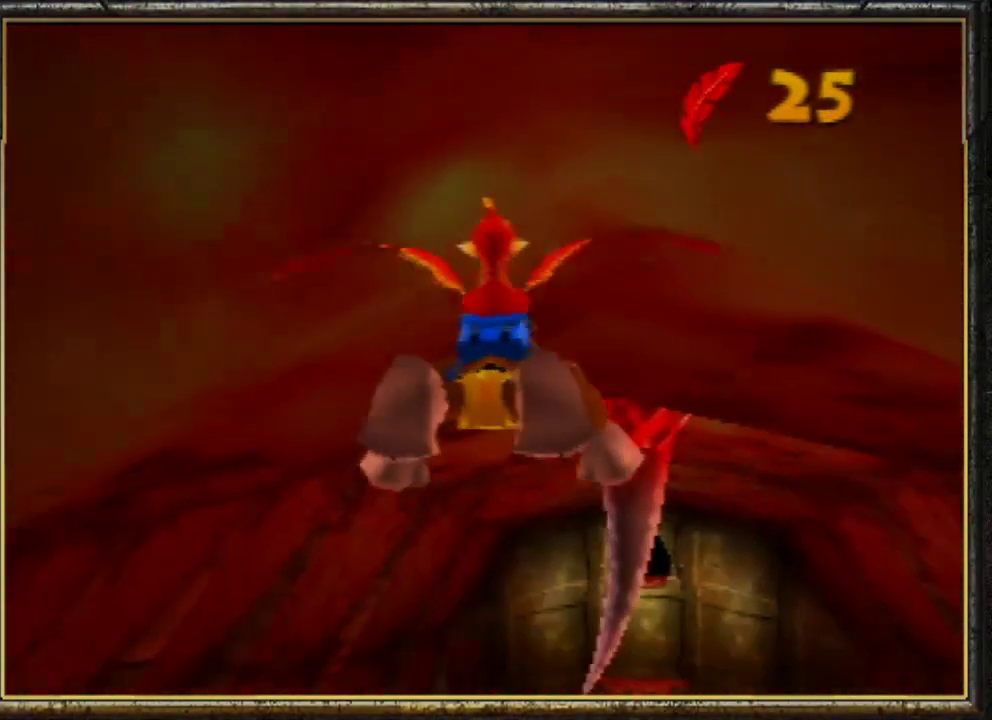
{"buttons": ["B", "R1"], "left_stick": "up-right", "events": [[200, "left_stick", "center"], [367, "B", "down"], [467, "left_stick", "up-right"]]}
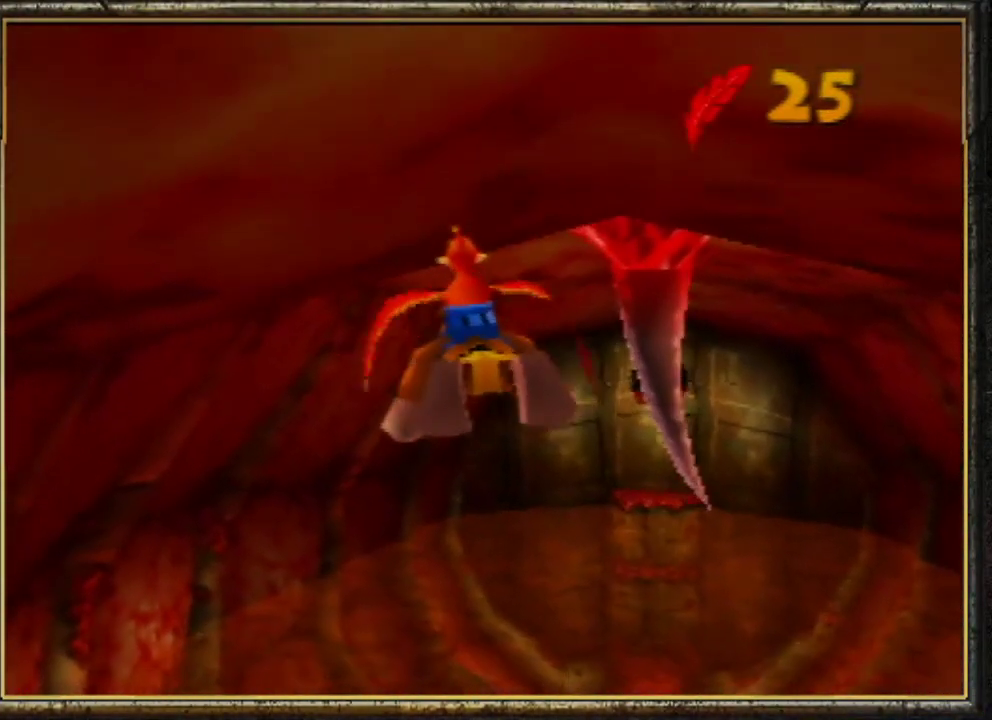
{"buttons": ["R1"], "left_stick": "center", "events": [[33, "B", "up"], [100, "left_stick", "center"], [233, "B", "down"], [433, "B", "up"]]}
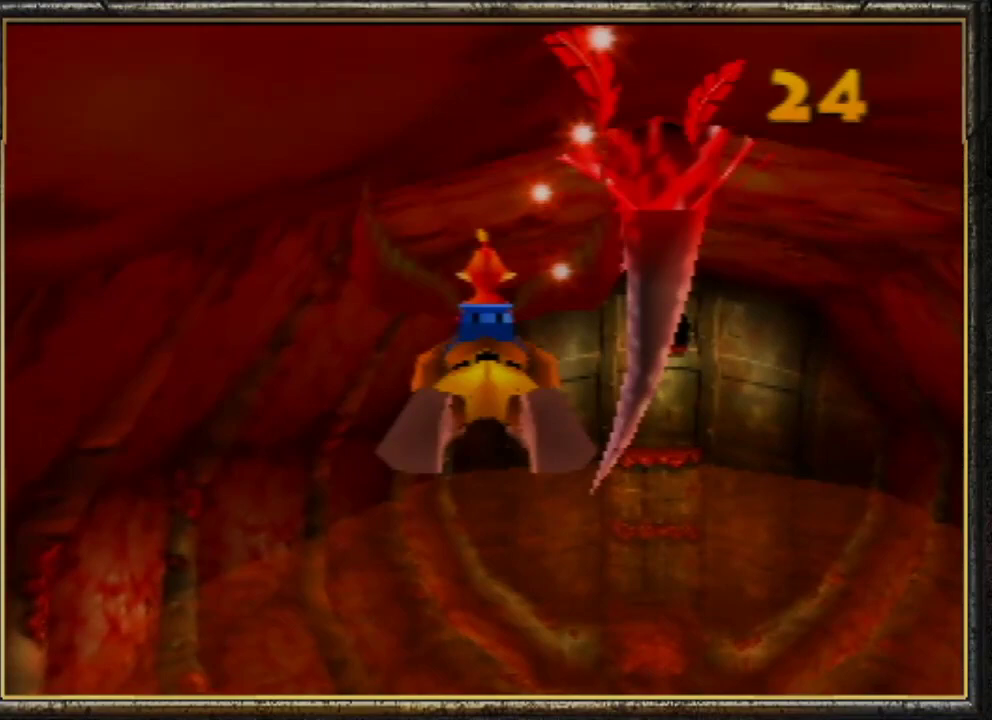
{"buttons": ["R1"], "left_stick": "center", "events": [[33, "B", "down"], [167, "B", "up"]]}
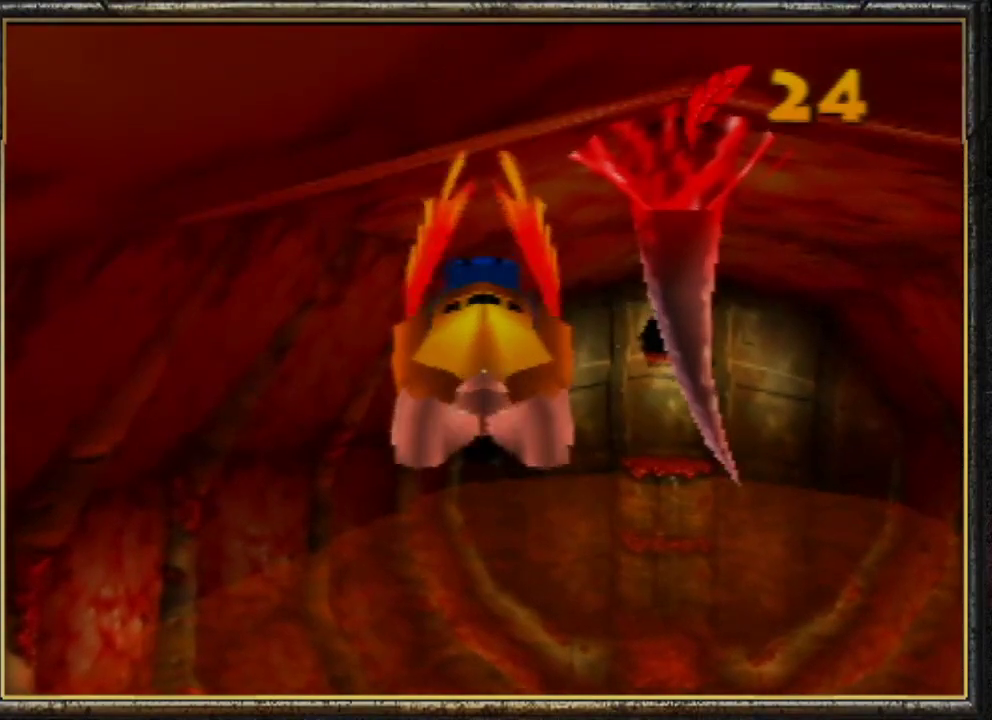
{"buttons": ["R1"], "left_stick": "center", "events": []}
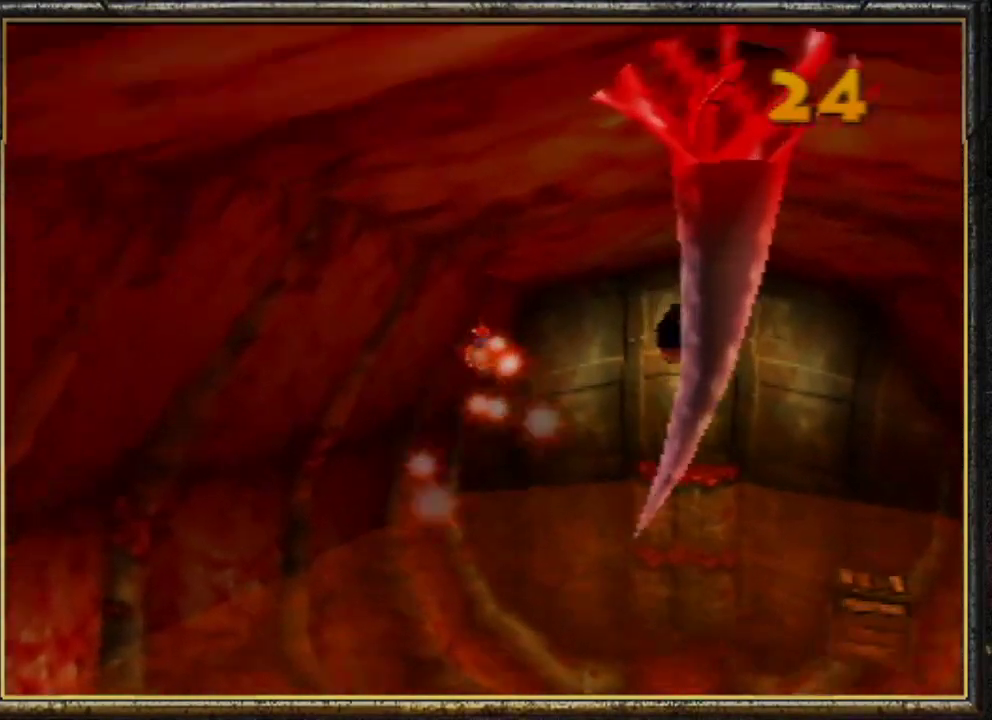
{"buttons": ["R1"], "left_stick": "up", "events": [[300, "left_stick", "up"]]}
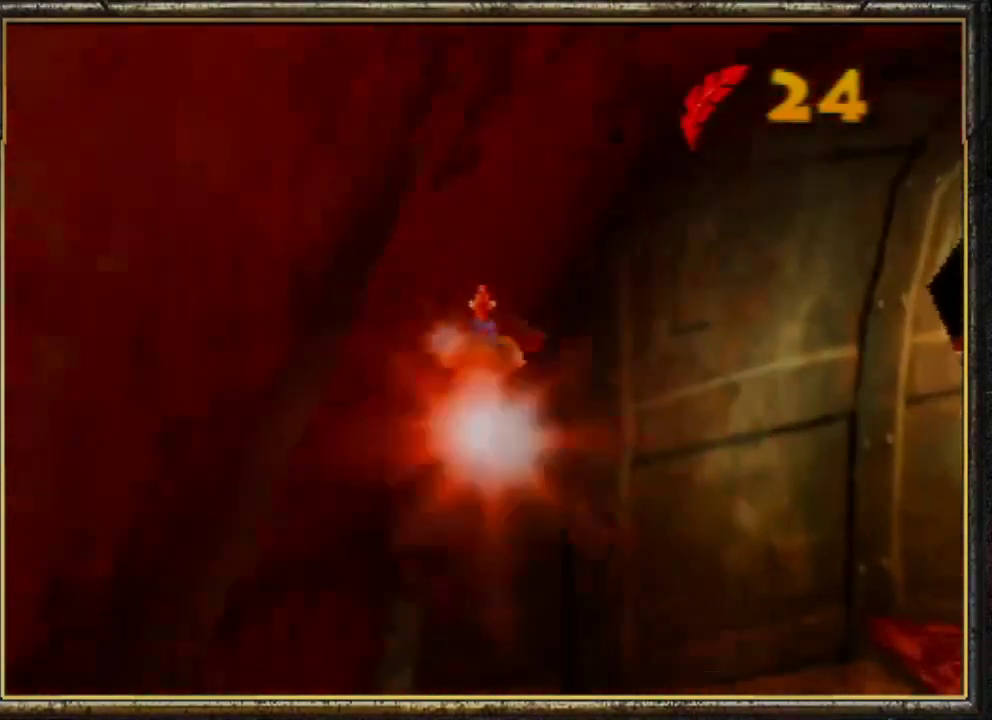
{"buttons": ["R1"], "left_stick": "up-left", "events": [[33, "left_stick", "up-left"]]}
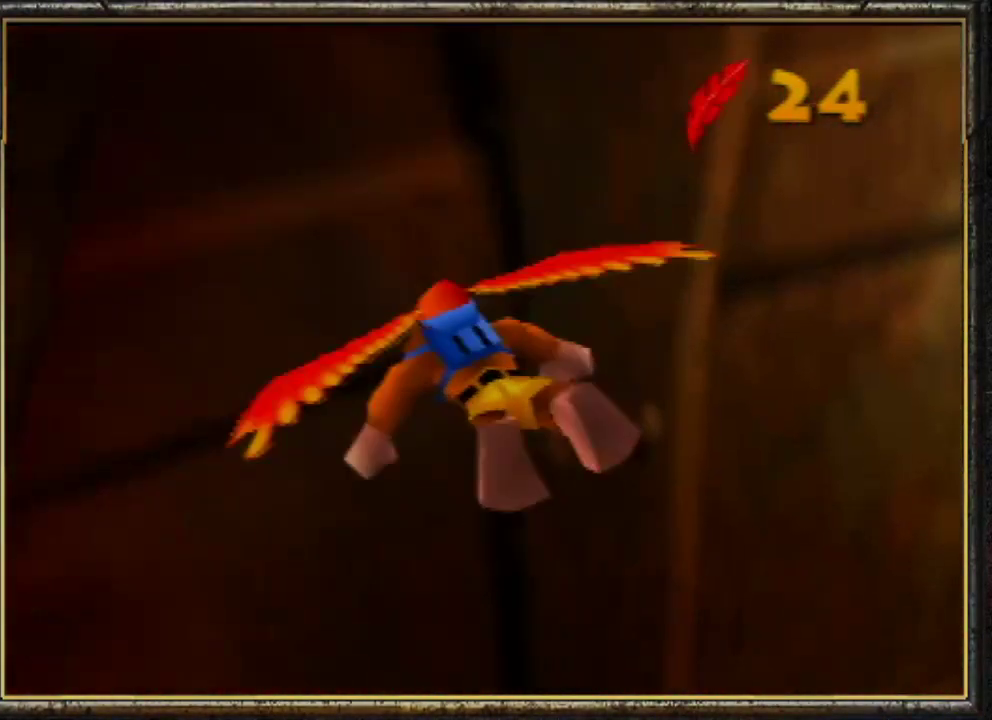
{"buttons": ["R1"], "left_stick": "up-right", "events": [[67, "left_stick", "up"], [267, "left_stick", "up-right"]]}
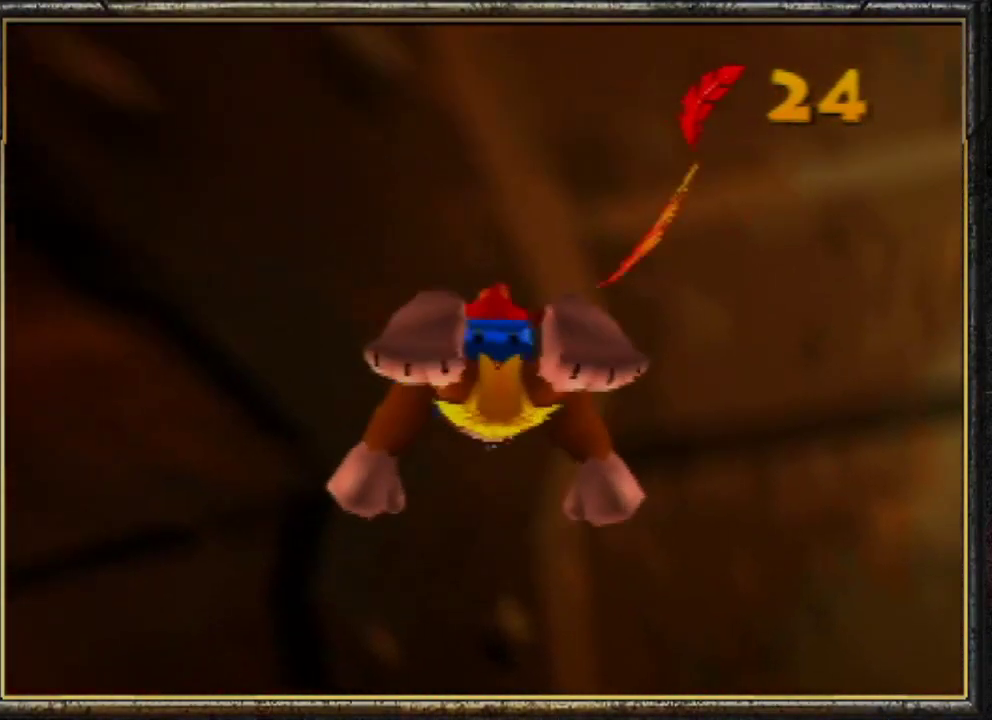
{"buttons": ["R1"], "left_stick": "up-right", "events": []}